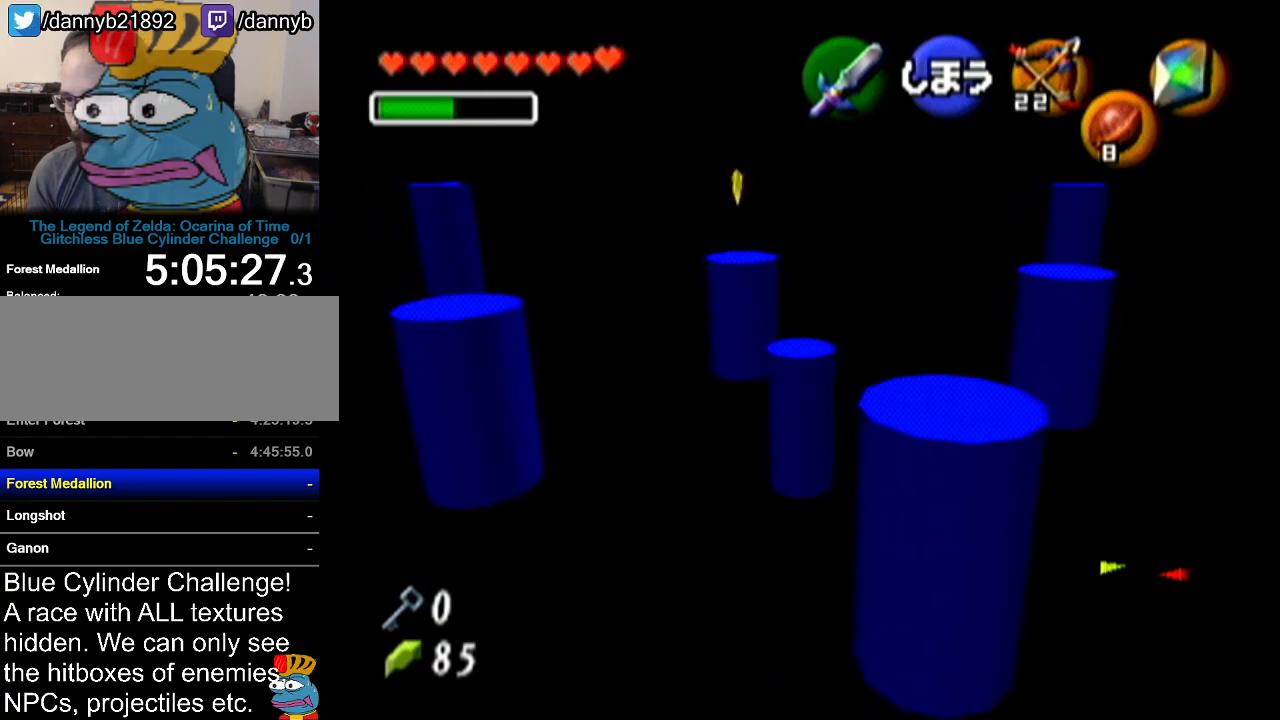
Gameplay with a controller (Nintendo layout); each line is a JSON object with the inputs held at the frame after it. "events" lists button and stick changes between this image and that frame as [ms after this image, input, new state], when the widget could be followed in between. Not read: L3 R3.
{"buttons": ["Z"], "left_stick": "center", "events": [[317, "left_stick", "down-right"], [433, "left_stick", "center"], [500, "Z", "down"]]}
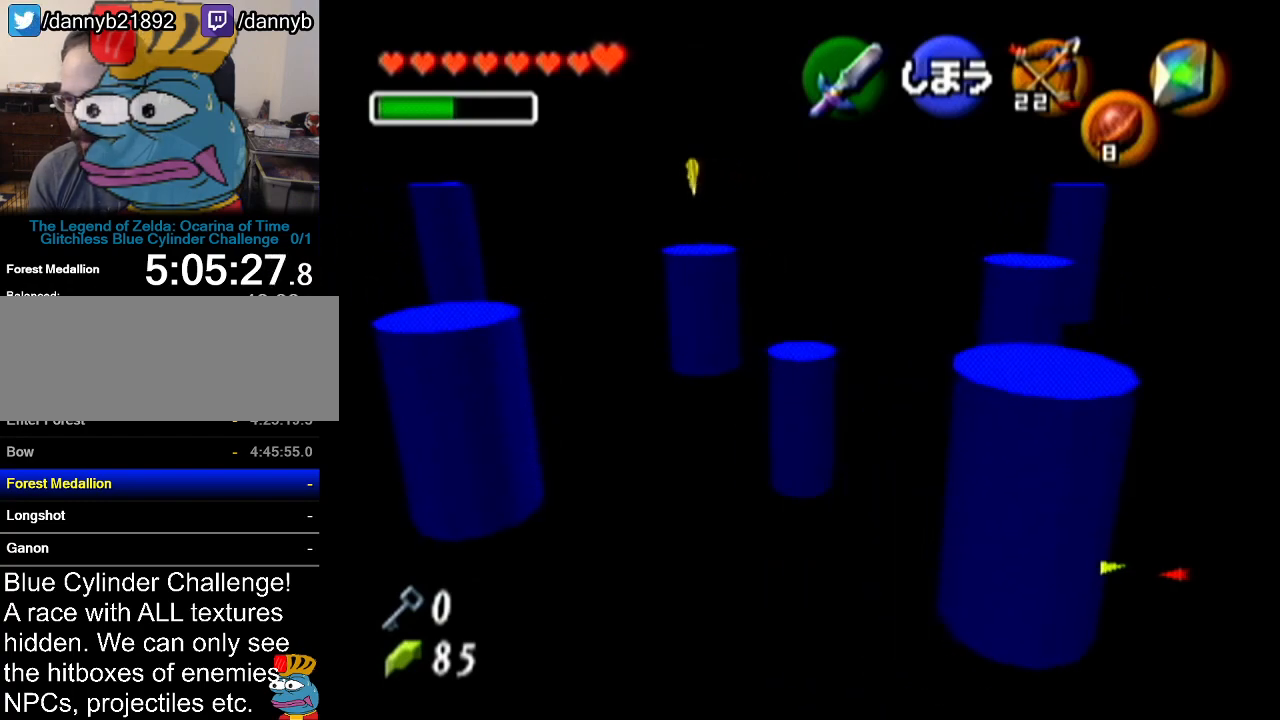
{"buttons": ["Z", "C_LEFT"], "left_stick": "center", "events": [[33, "C_LEFT", "down"]]}
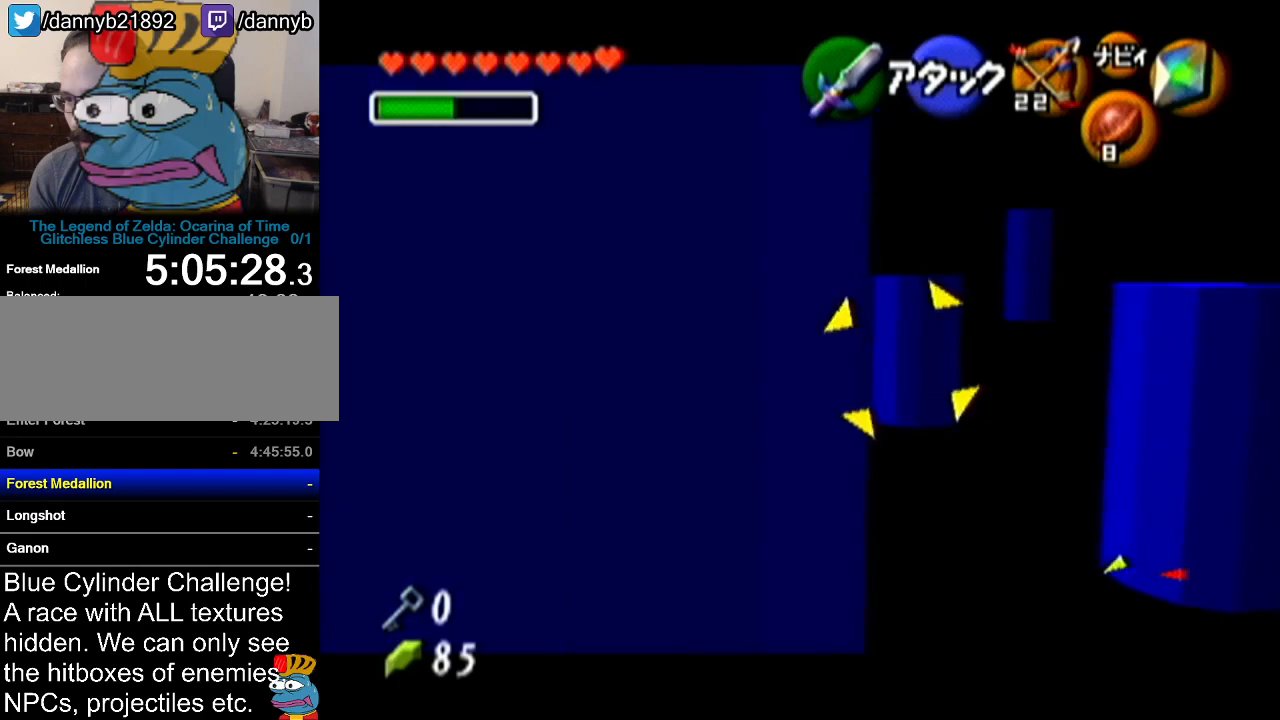
{"buttons": ["Z"], "left_stick": "center", "events": [[83, "C_LEFT", "up"]]}
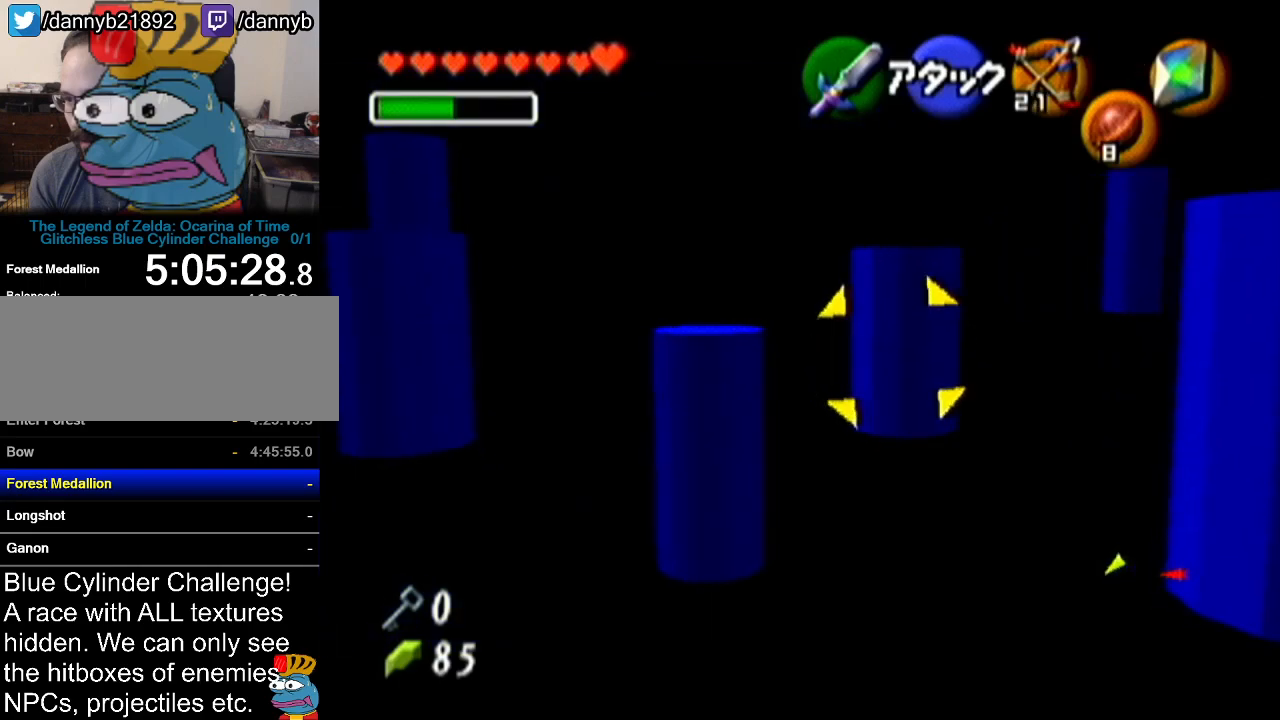
{"buttons": [], "left_stick": "up-right", "events": [[150, "Z", "up"], [434, "left_stick", "up-right"]]}
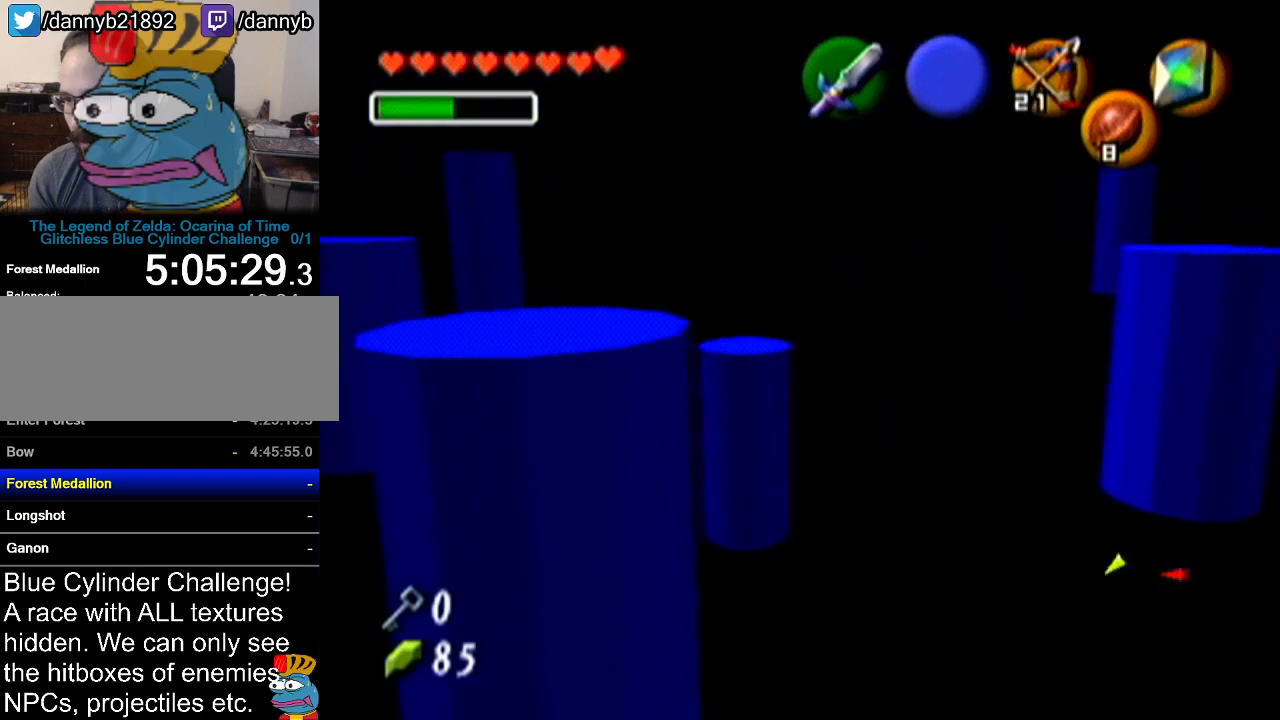
{"buttons": ["Z", "C_LEFT"], "left_stick": "center", "events": [[83, "left_stick", "center"], [116, "Z", "down"], [166, "C_LEFT", "down"]]}
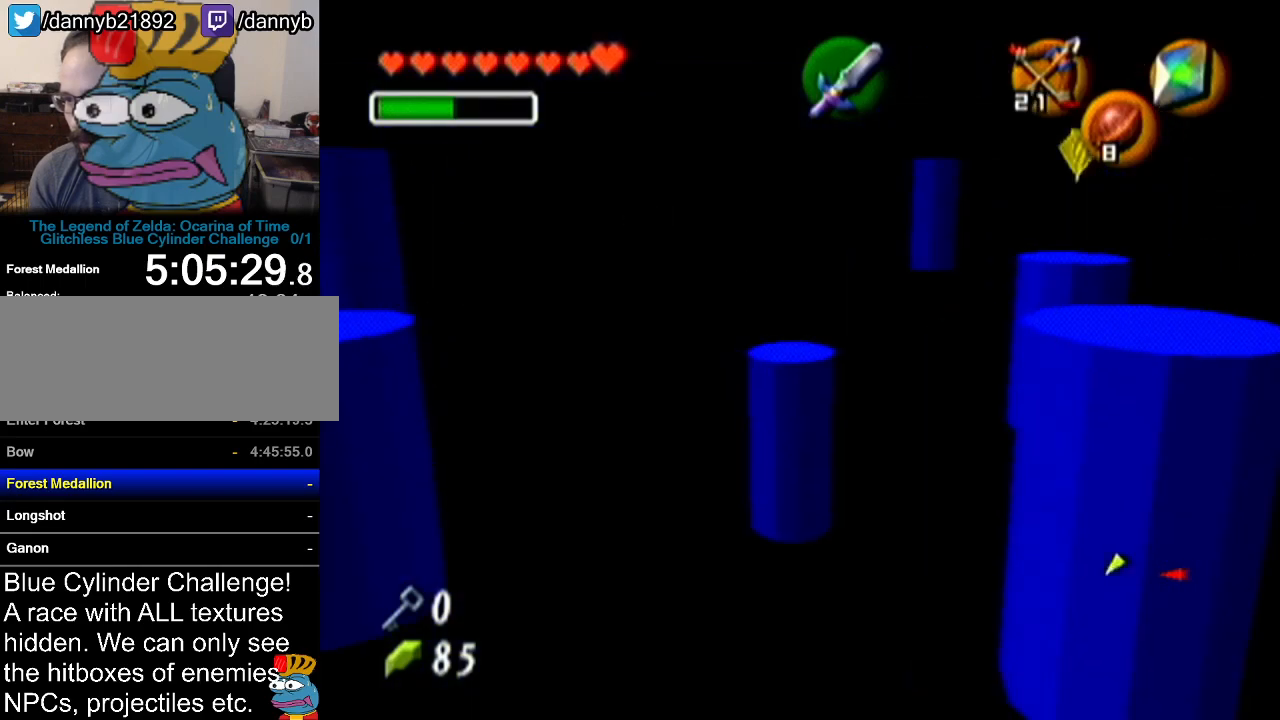
{"buttons": ["Z", "C_LEFT"], "left_stick": "center", "events": []}
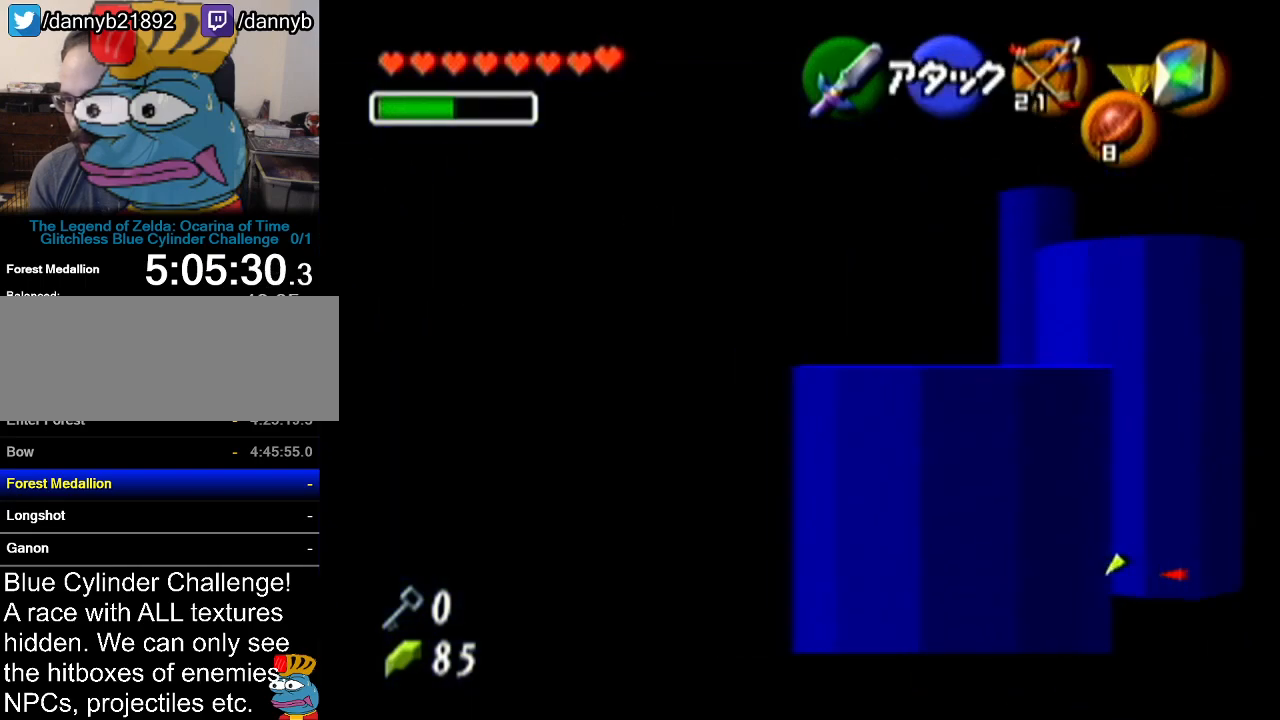
{"buttons": ["Z", "C_LEFT"], "left_stick": "center", "events": [[116, "Z", "up"], [150, "Z", "down"]]}
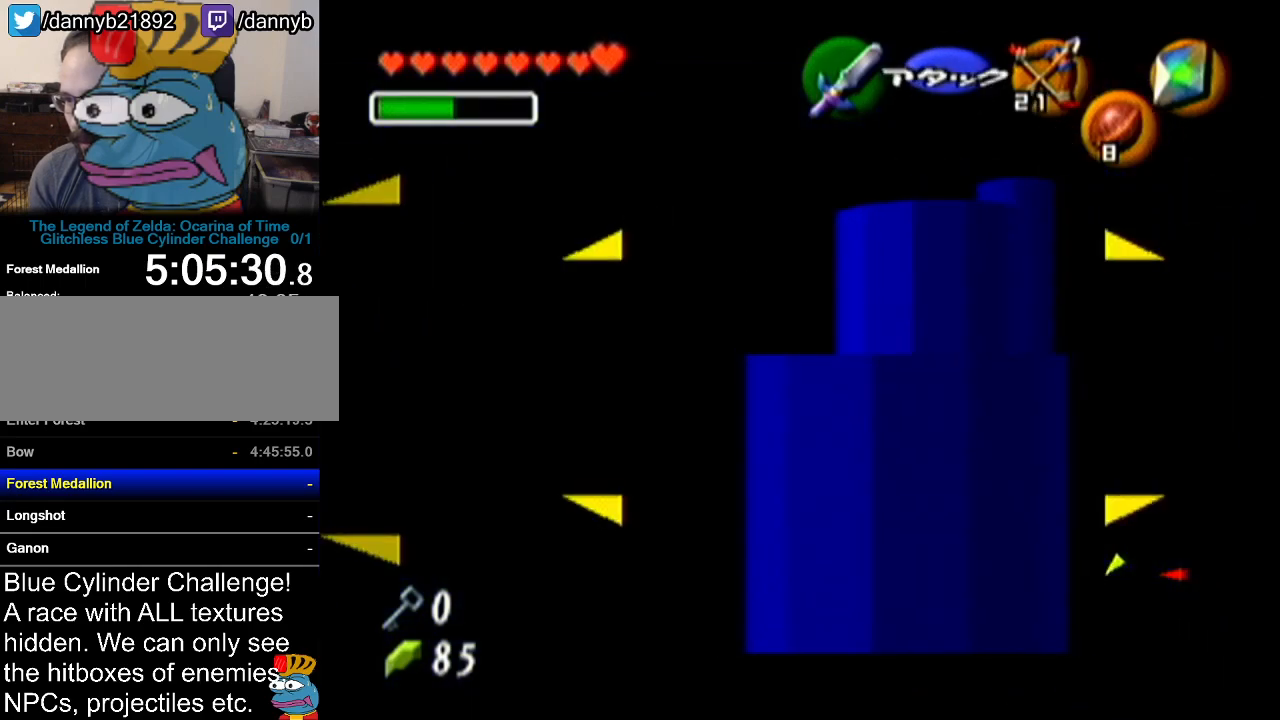
{"buttons": ["Z"], "left_stick": "center", "events": [[150, "C_LEFT", "up"]]}
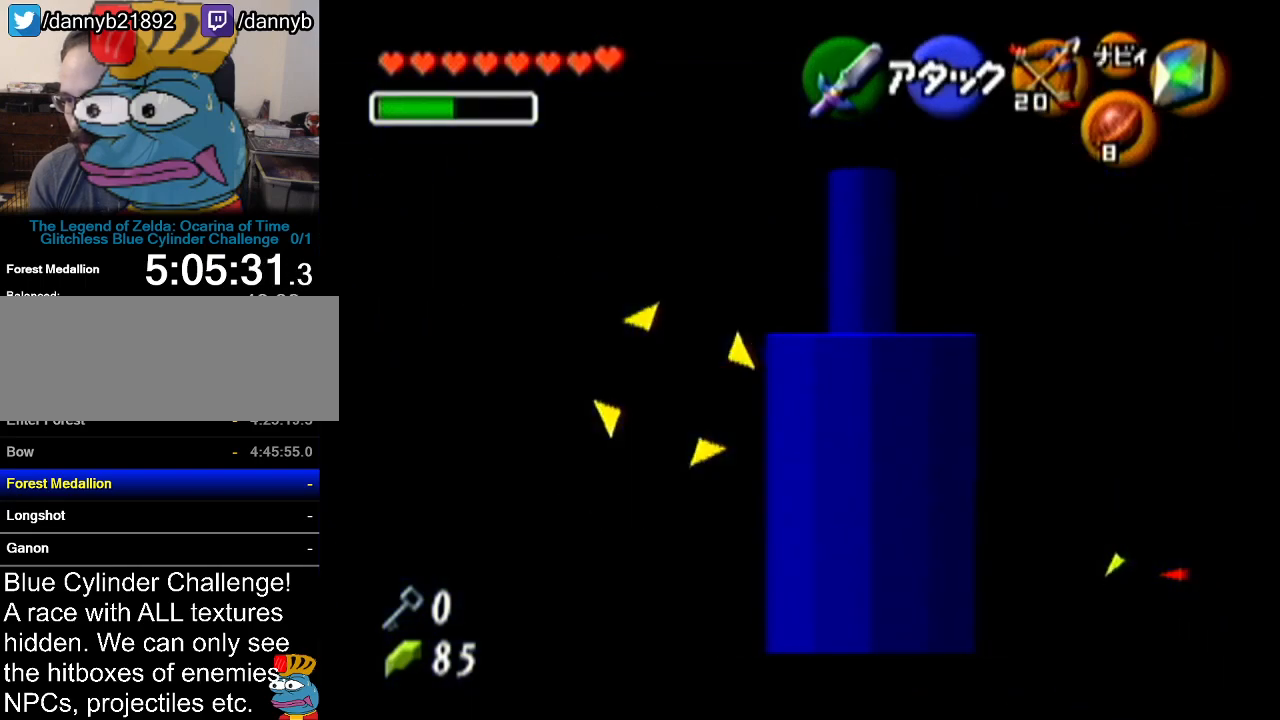
{"buttons": [], "left_stick": "up", "events": [[150, "Z", "up"], [400, "left_stick", "up"]]}
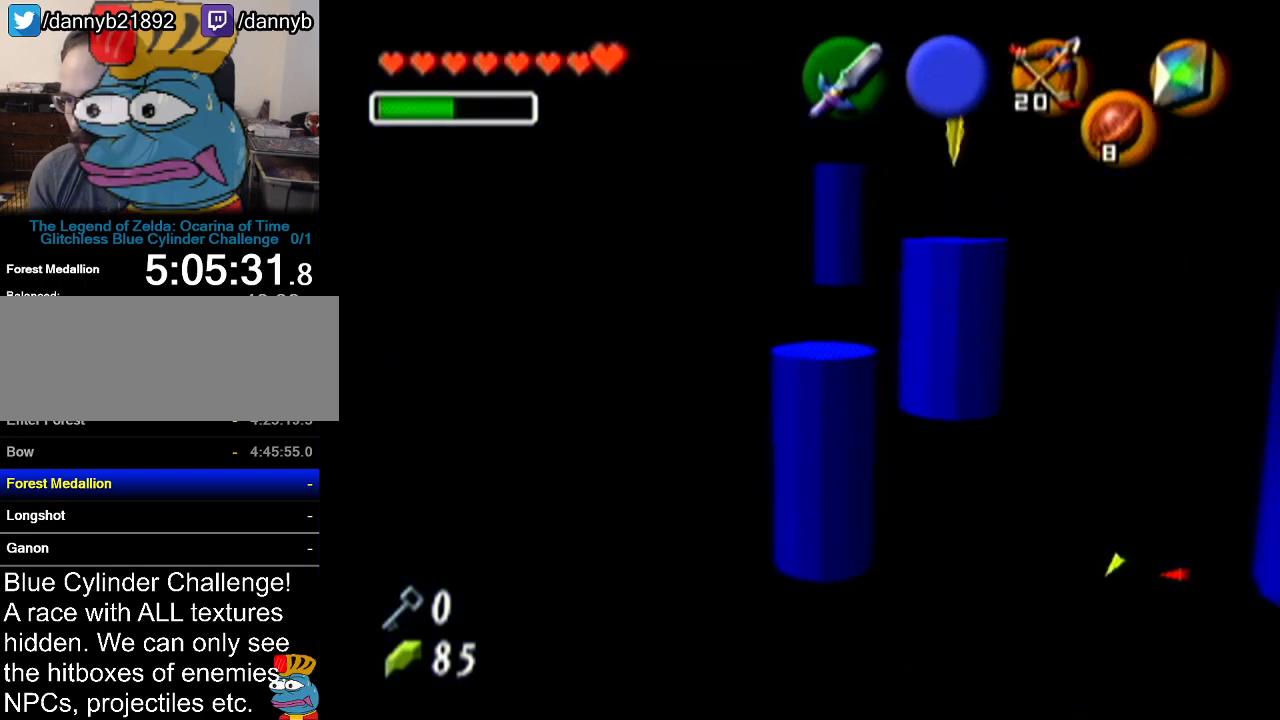
{"buttons": ["Z", "C_LEFT"], "left_stick": "center", "events": [[17, "Z", "down"], [17, "left_stick", "center"], [83, "C_LEFT", "down"], [117, "C_LEFT", "up"], [117, "C_RIGHT", "down"], [150, "C_LEFT", "down"], [150, "C_RIGHT", "up"]]}
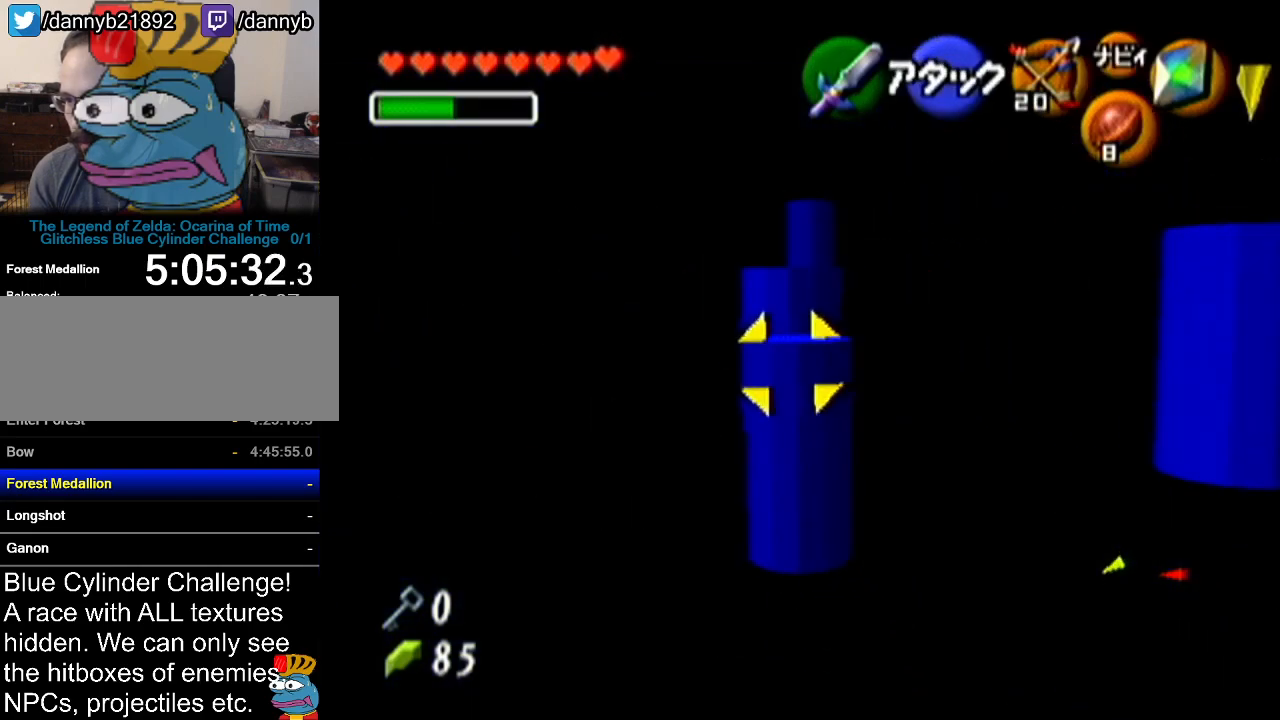
{"buttons": ["Z"], "left_stick": "center", "events": [[216, "C_LEFT", "up"]]}
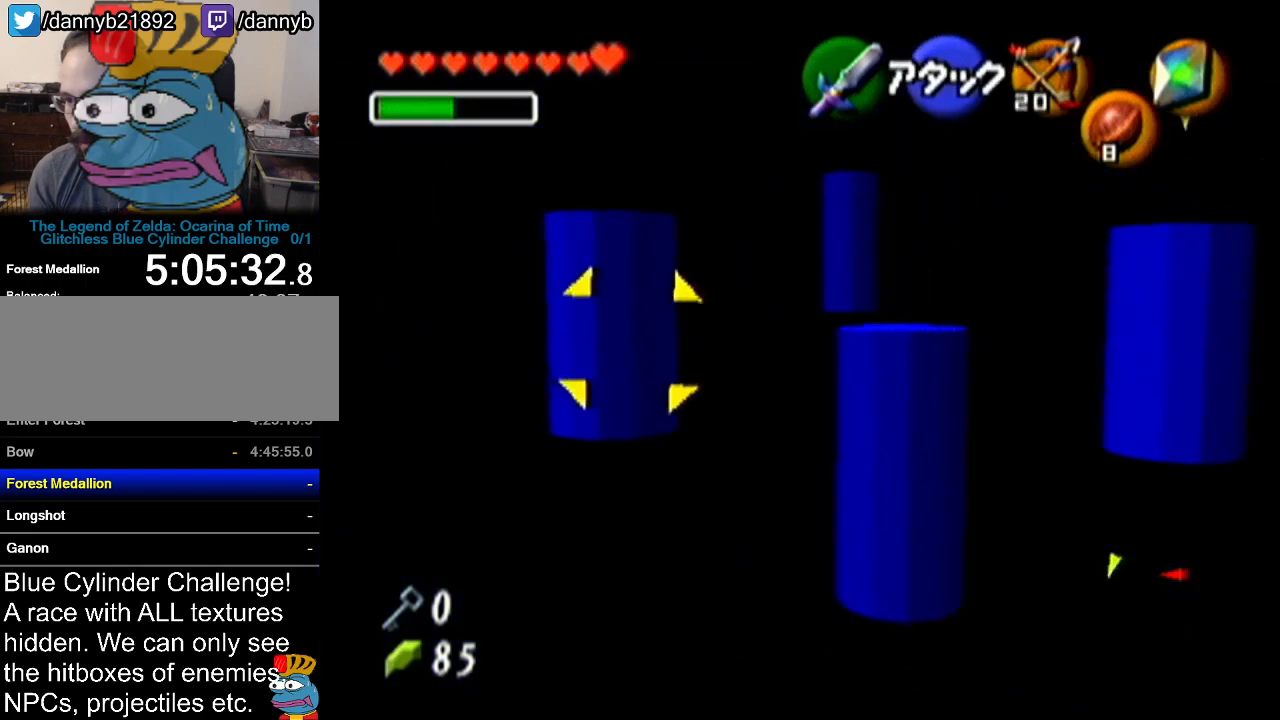
{"buttons": [], "left_stick": "center", "events": [[334, "Z", "up"]]}
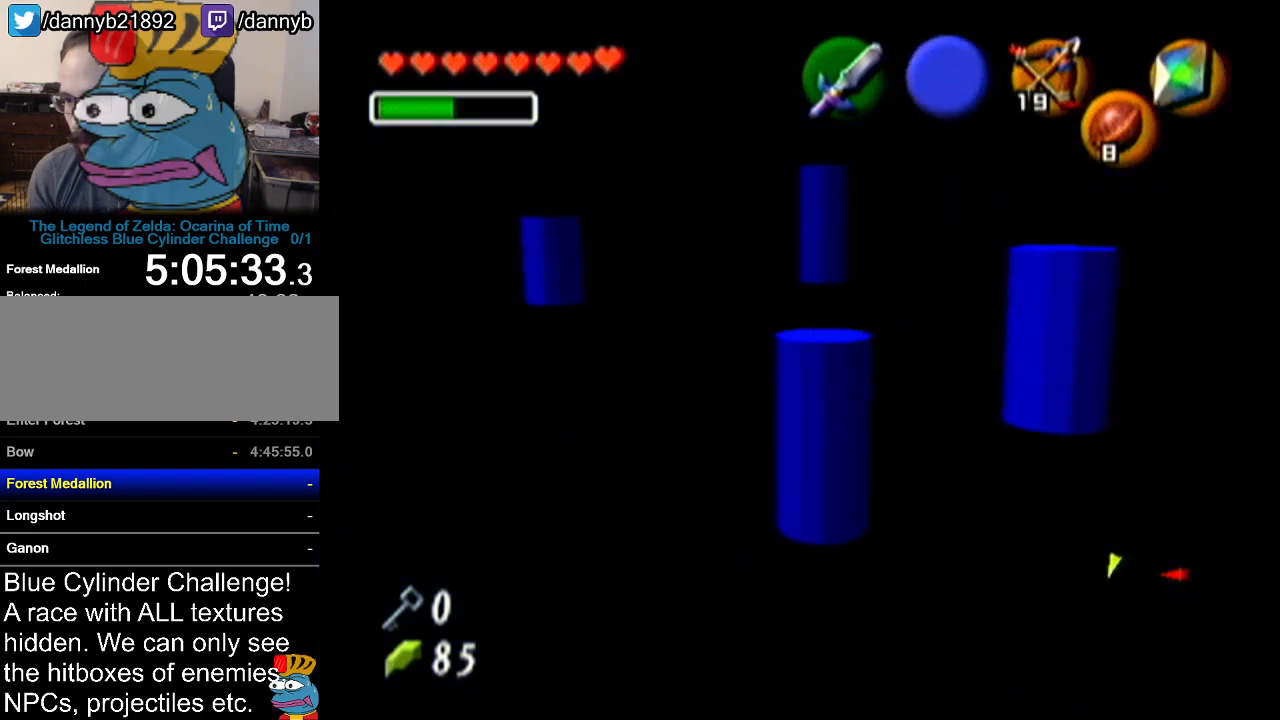
{"buttons": ["Z", "C_LEFT"], "left_stick": "center", "events": [[116, "left_stick", "up"], [283, "left_stick", "center"], [333, "Z", "down"], [400, "C_LEFT", "down"]]}
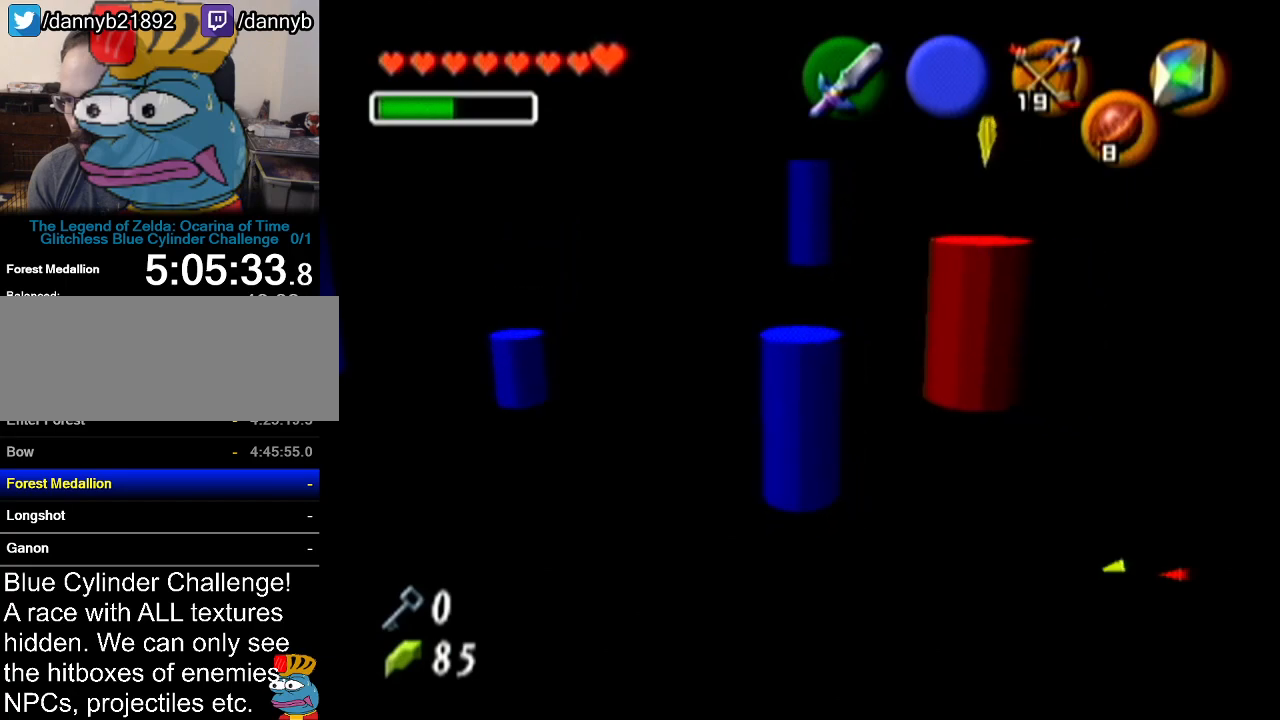
{"buttons": ["Z"], "left_stick": "center", "events": [[334, "C_LEFT", "up"]]}
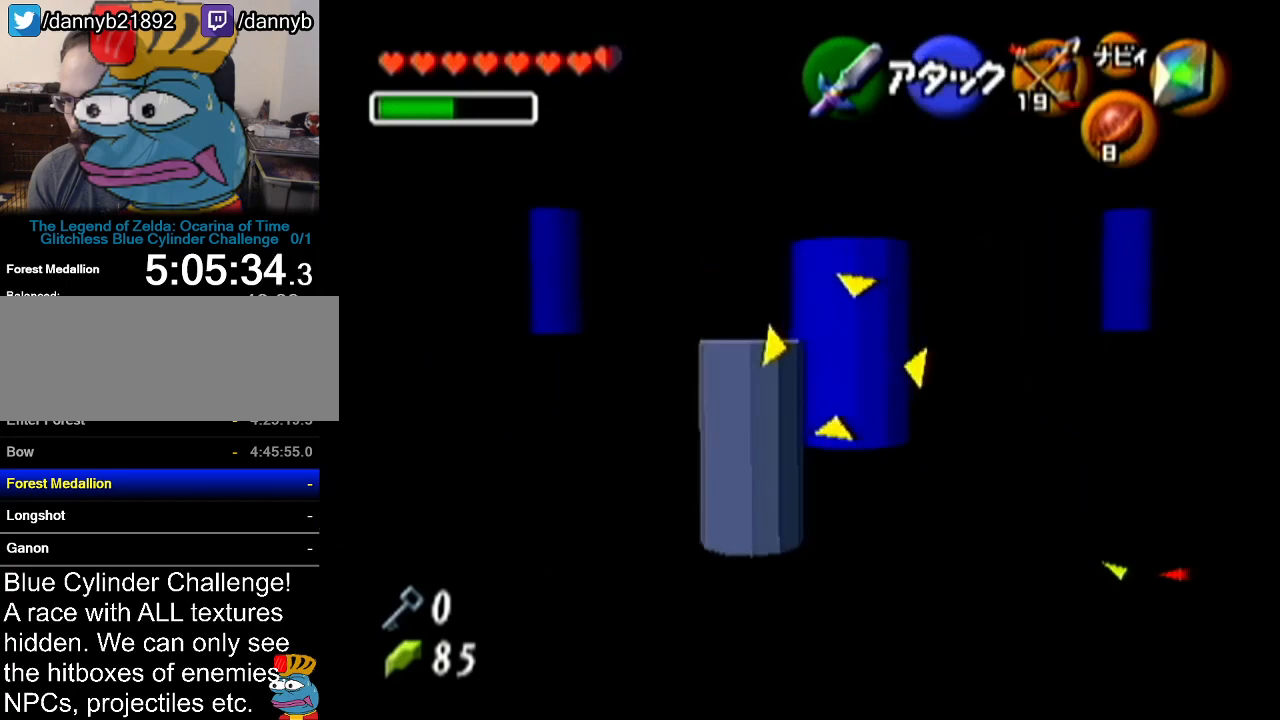
{"buttons": ["Z", "C_LEFT"], "left_stick": "center", "events": [[216, "C_LEFT", "down"]]}
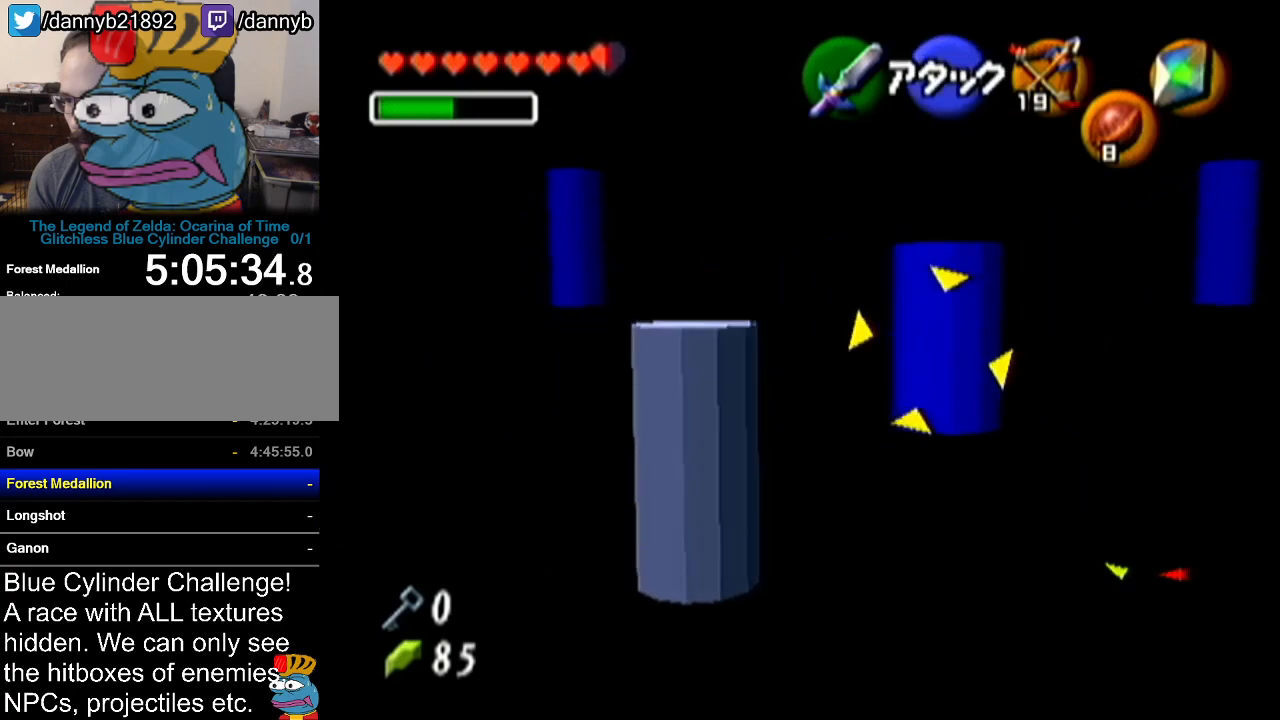
{"buttons": ["Z"], "left_stick": "center", "events": [[83, "C_LEFT", "up"], [367, "C_LEFT", "down"], [450, "C_LEFT", "up"]]}
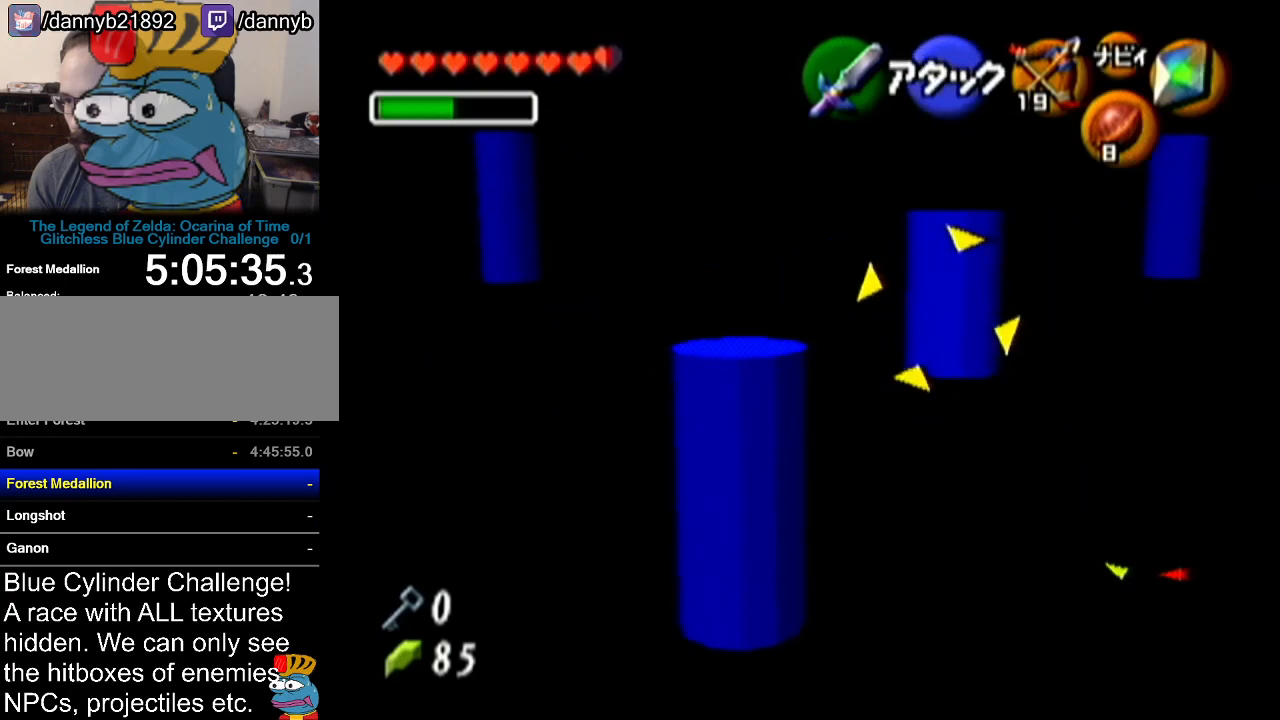
{"buttons": ["Z"], "left_stick": "center", "events": []}
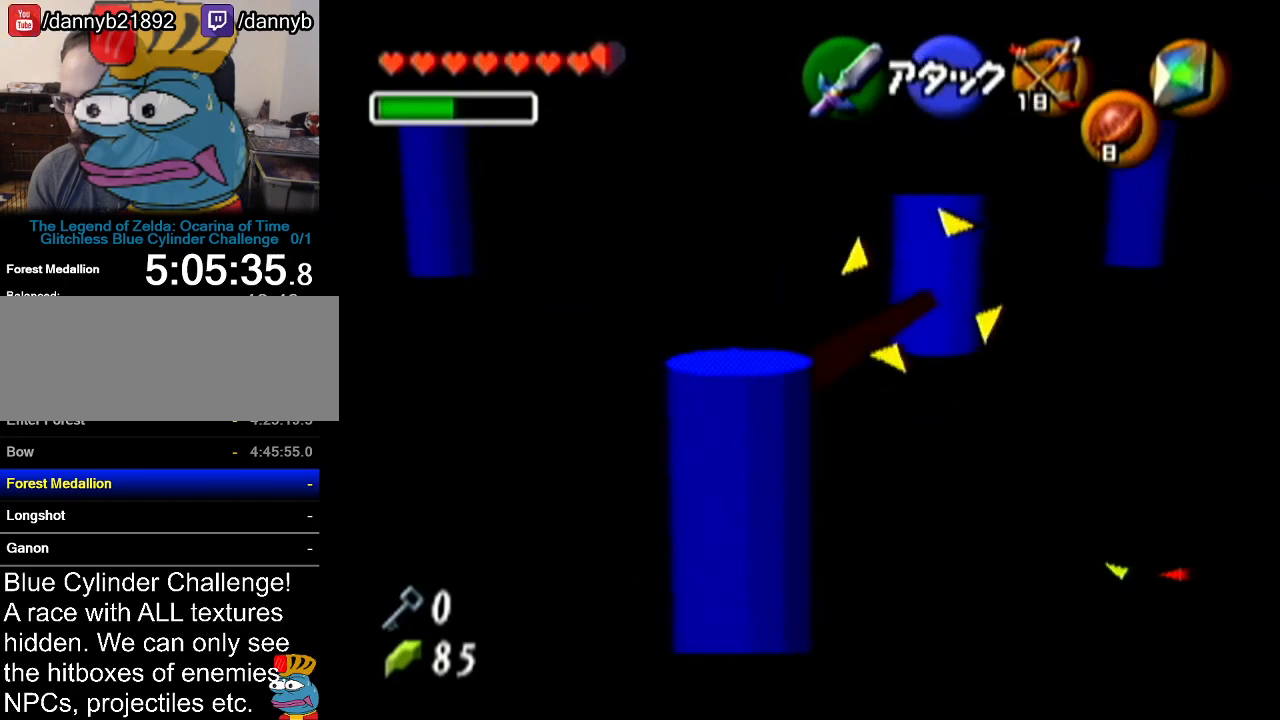
{"buttons": [], "left_stick": "center", "events": [[384, "Z", "up"]]}
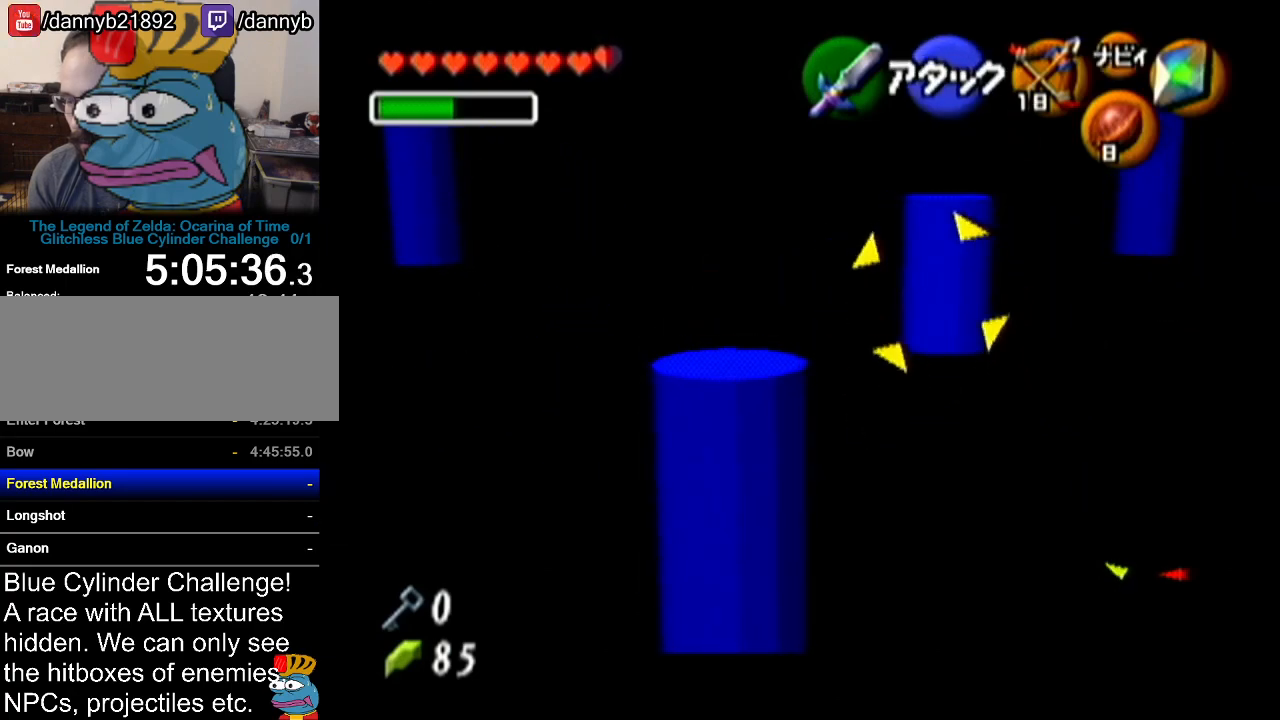
{"buttons": [], "left_stick": "center", "events": []}
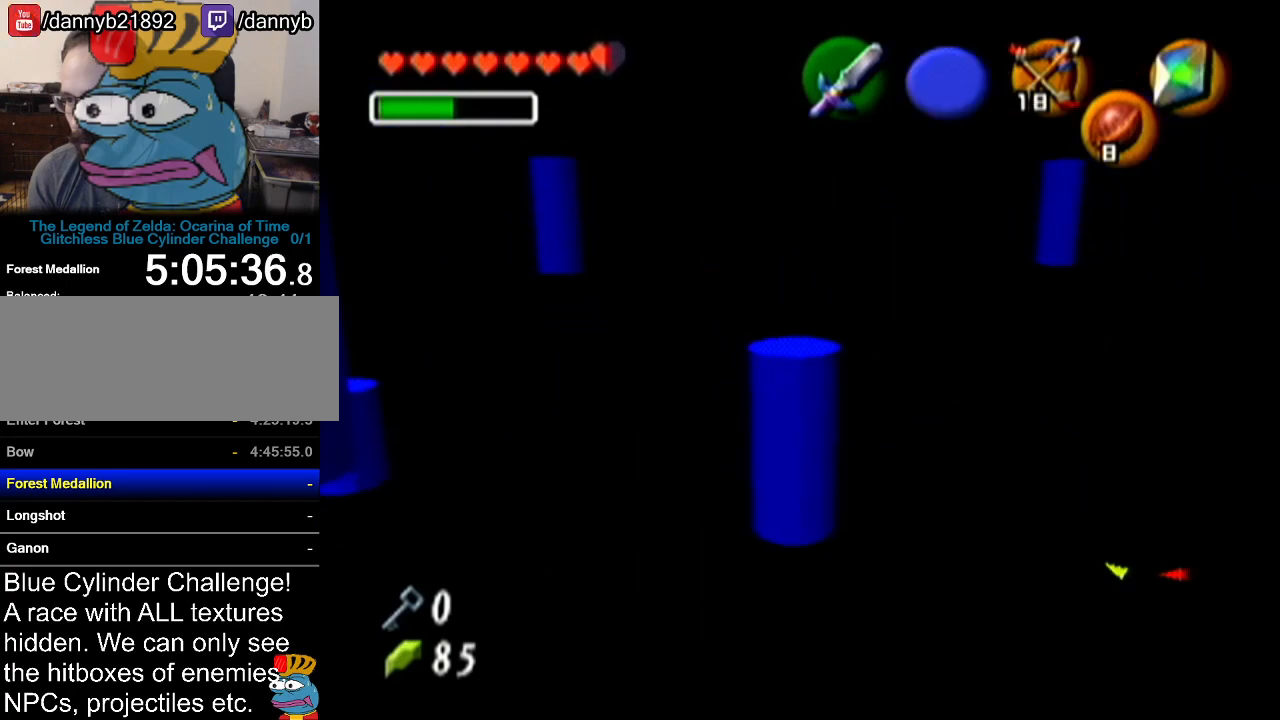
{"buttons": [], "left_stick": "center", "events": []}
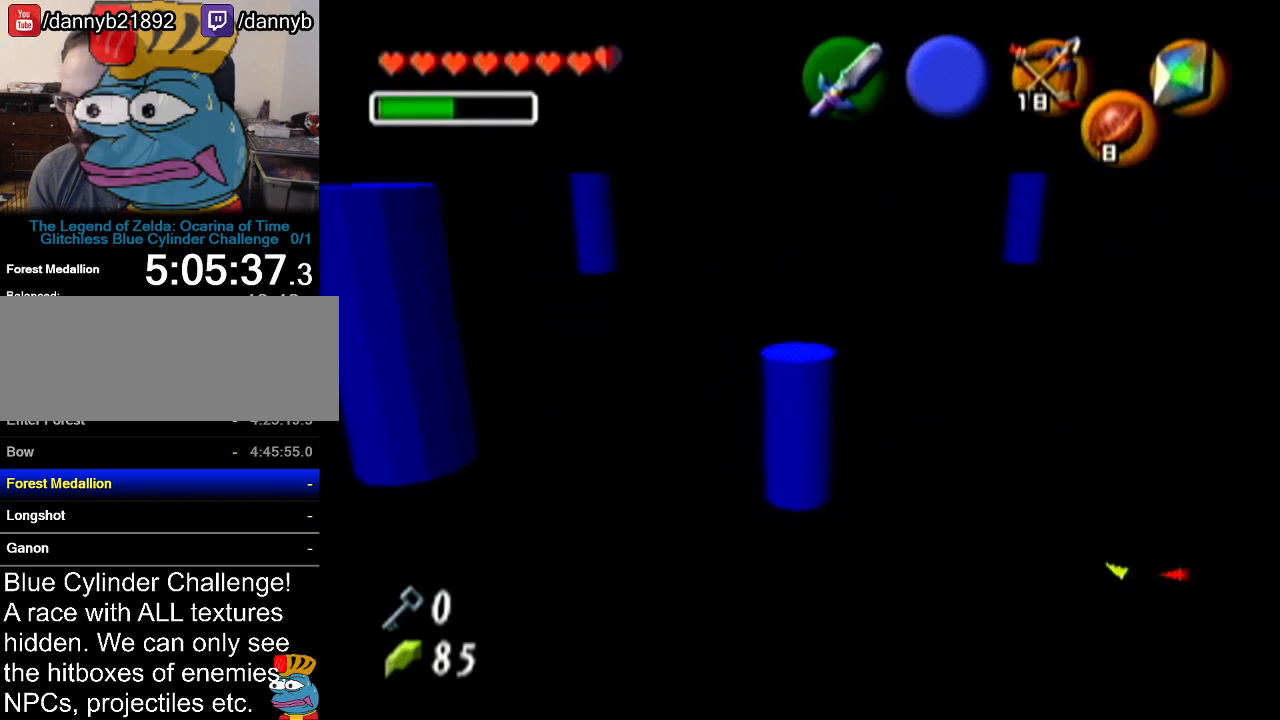
{"buttons": ["Z"], "left_stick": "center", "events": [[167, "left_stick", "up-left"], [350, "Z", "down"], [350, "left_stick", "center"]]}
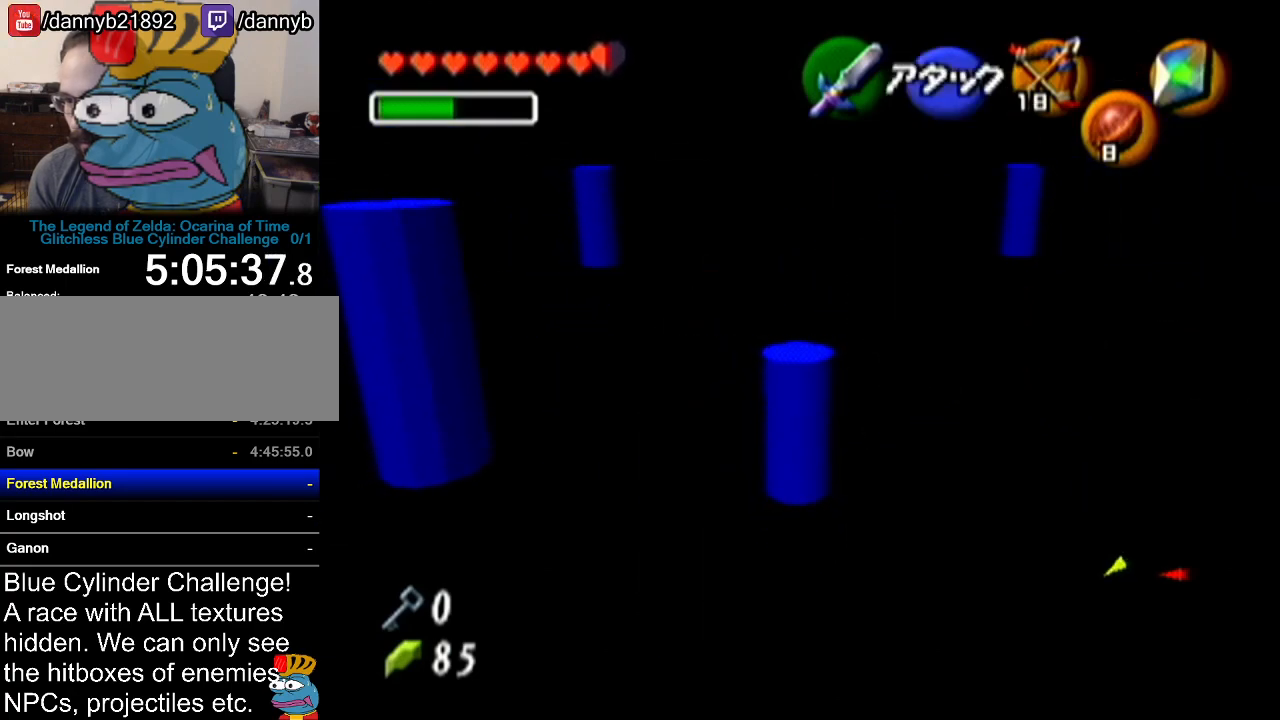
{"buttons": [], "left_stick": "up-left", "events": [[100, "Z", "up"], [284, "left_stick", "up-left"]]}
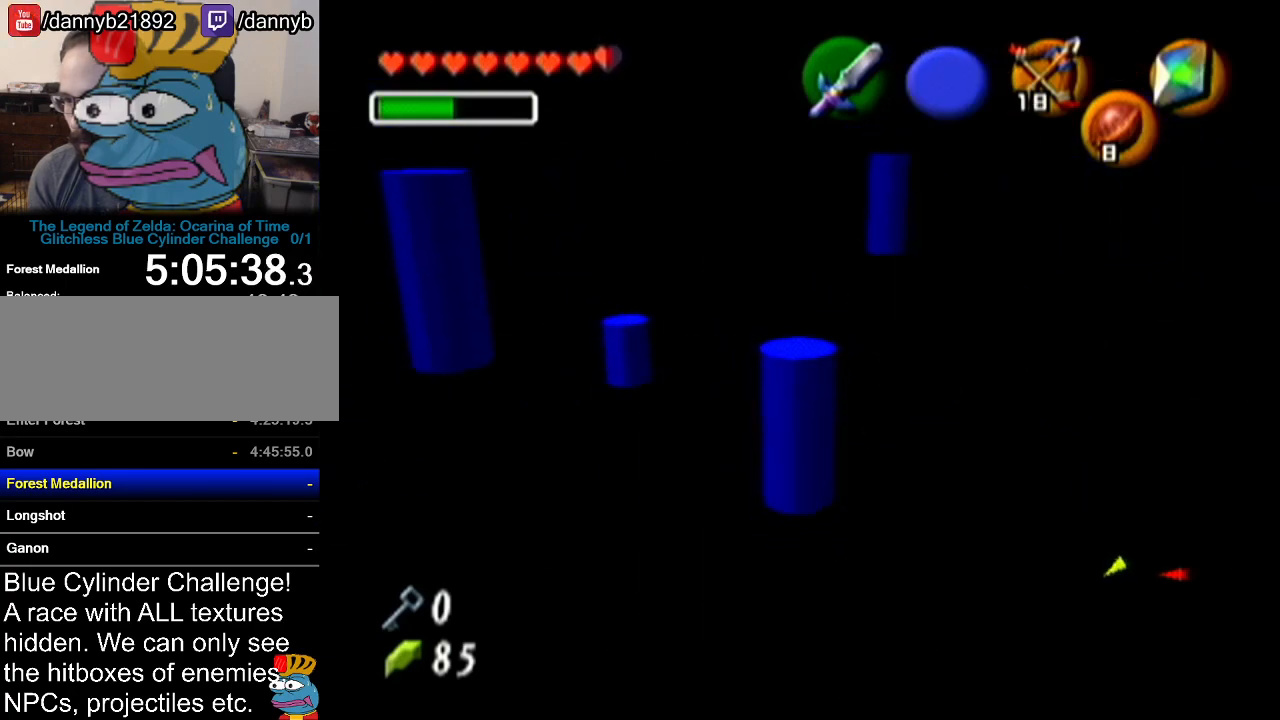
{"buttons": [], "left_stick": "up-left", "events": []}
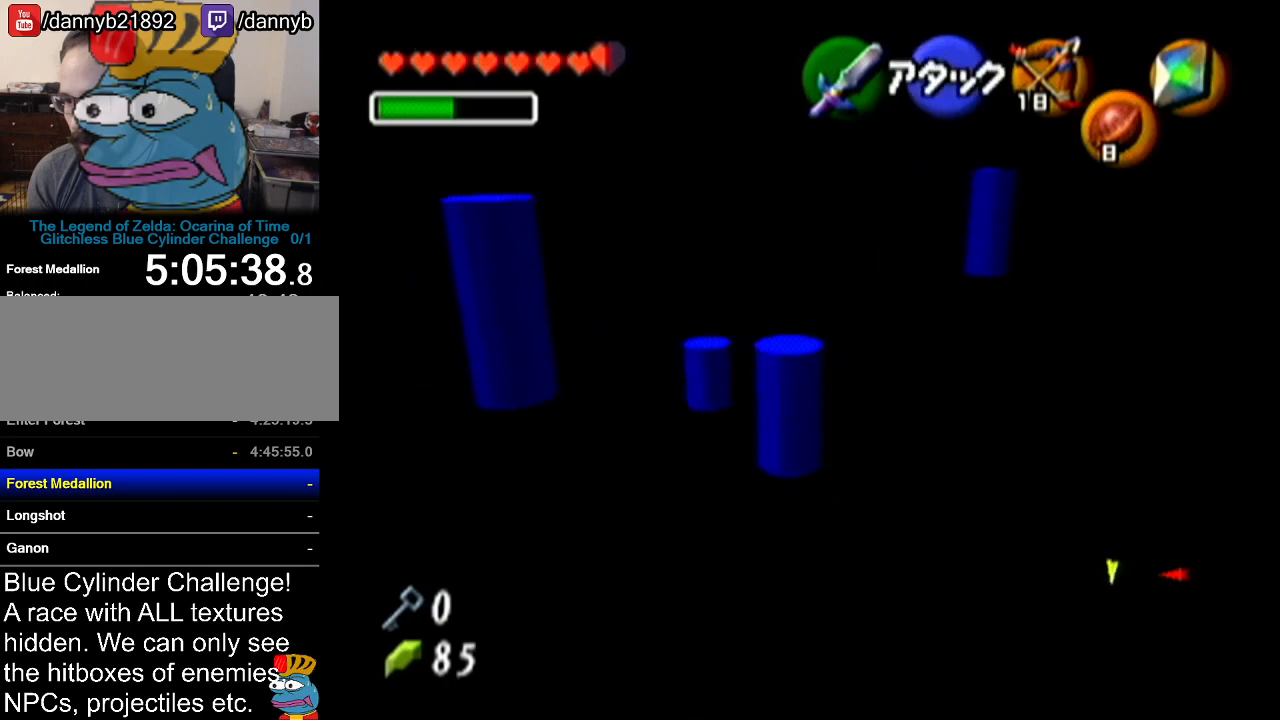
{"buttons": [], "left_stick": "up-left", "events": [[100, "left_stick", "center"], [317, "left_stick", "up-left"]]}
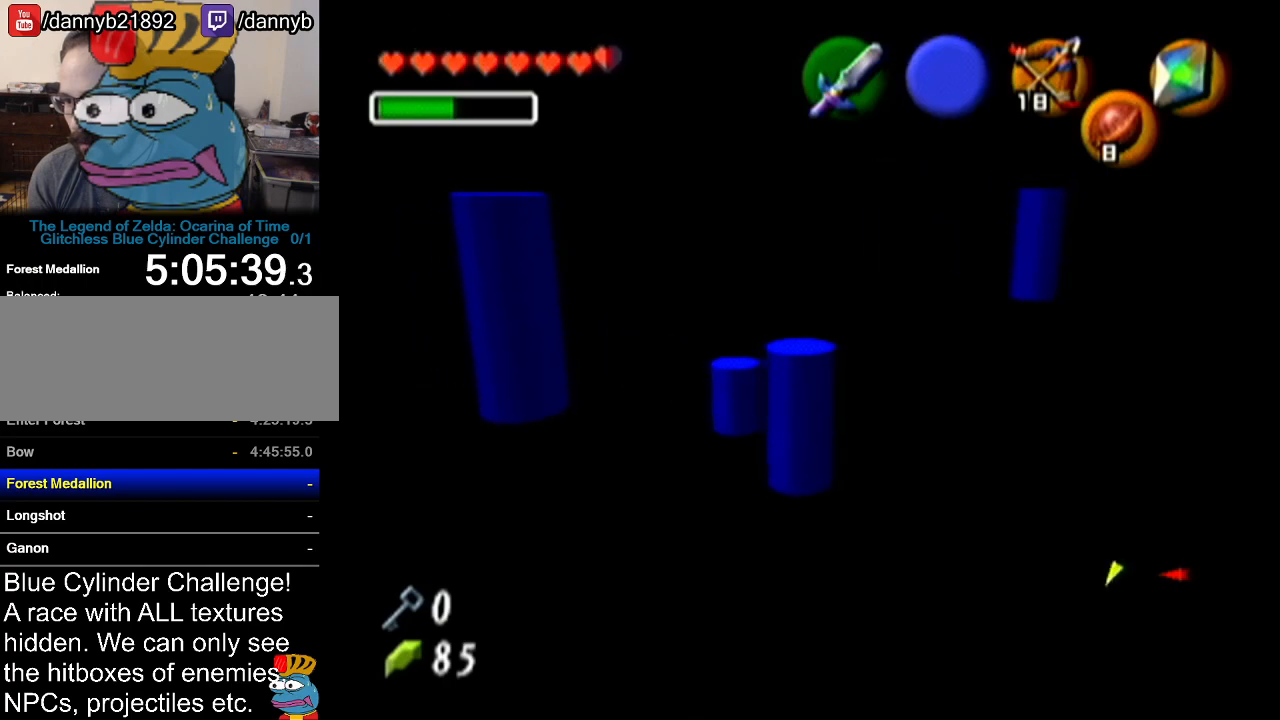
{"buttons": [], "left_stick": "up-left", "events": []}
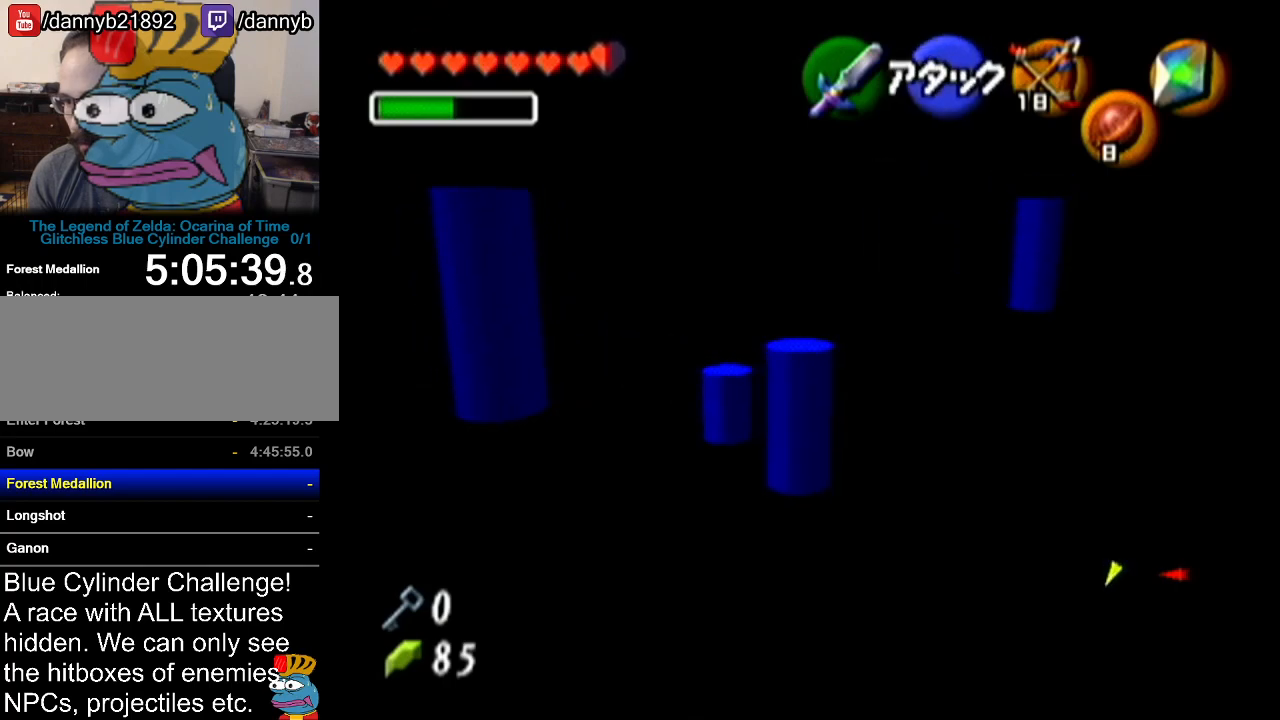
{"buttons": [], "left_stick": "down", "events": [[317, "left_stick", "center"], [434, "left_stick", "down"]]}
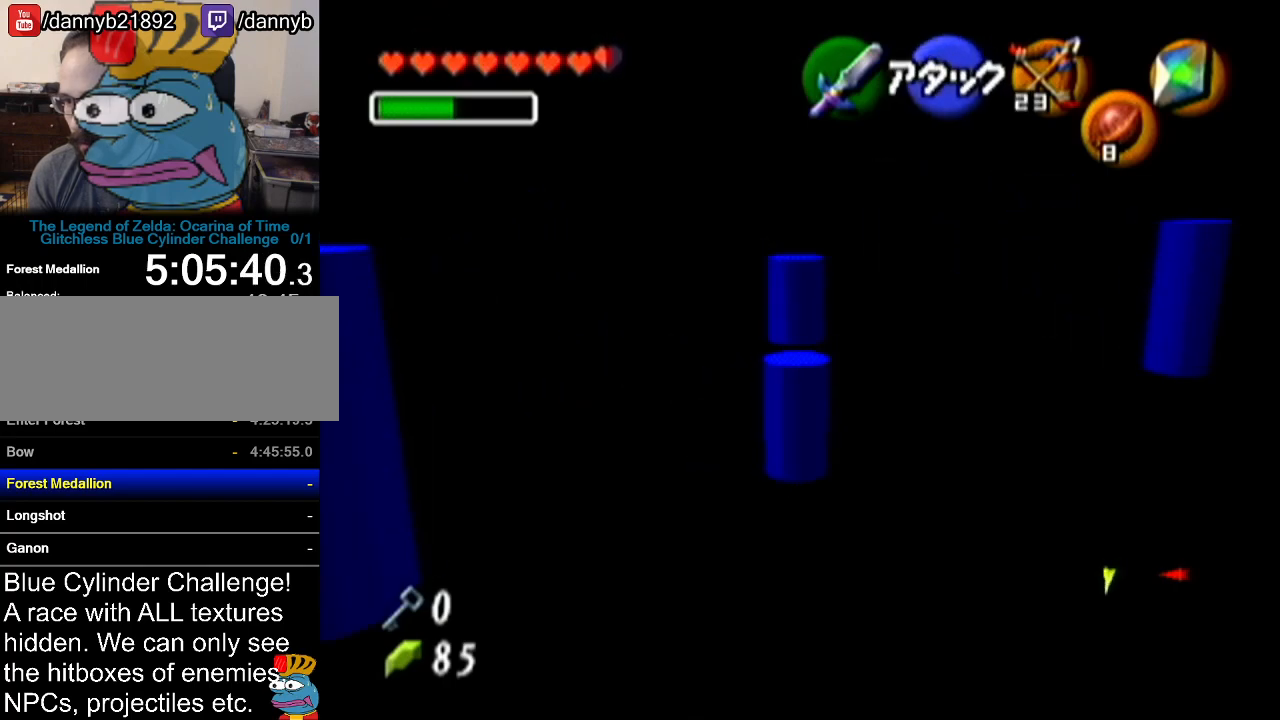
{"buttons": [], "left_stick": "down-right", "events": [[467, "left_stick", "down-right"]]}
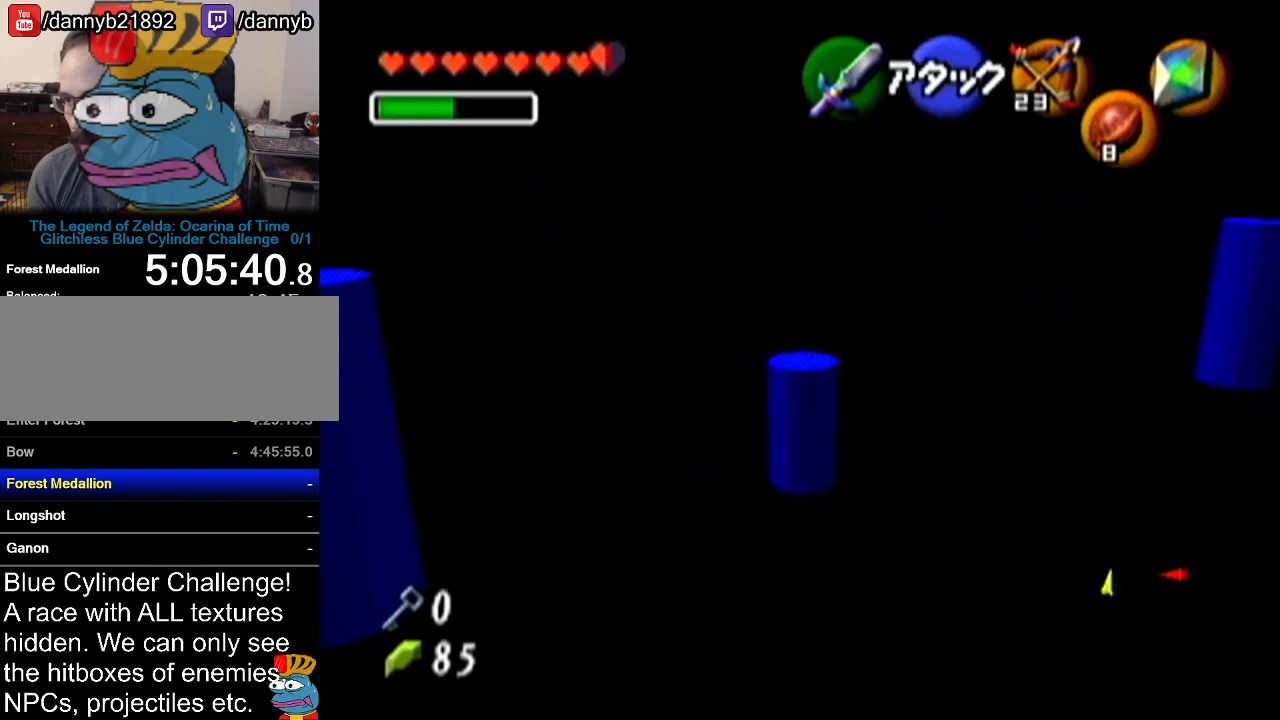
{"buttons": [], "left_stick": "down", "events": [[367, "left_stick", "down"]]}
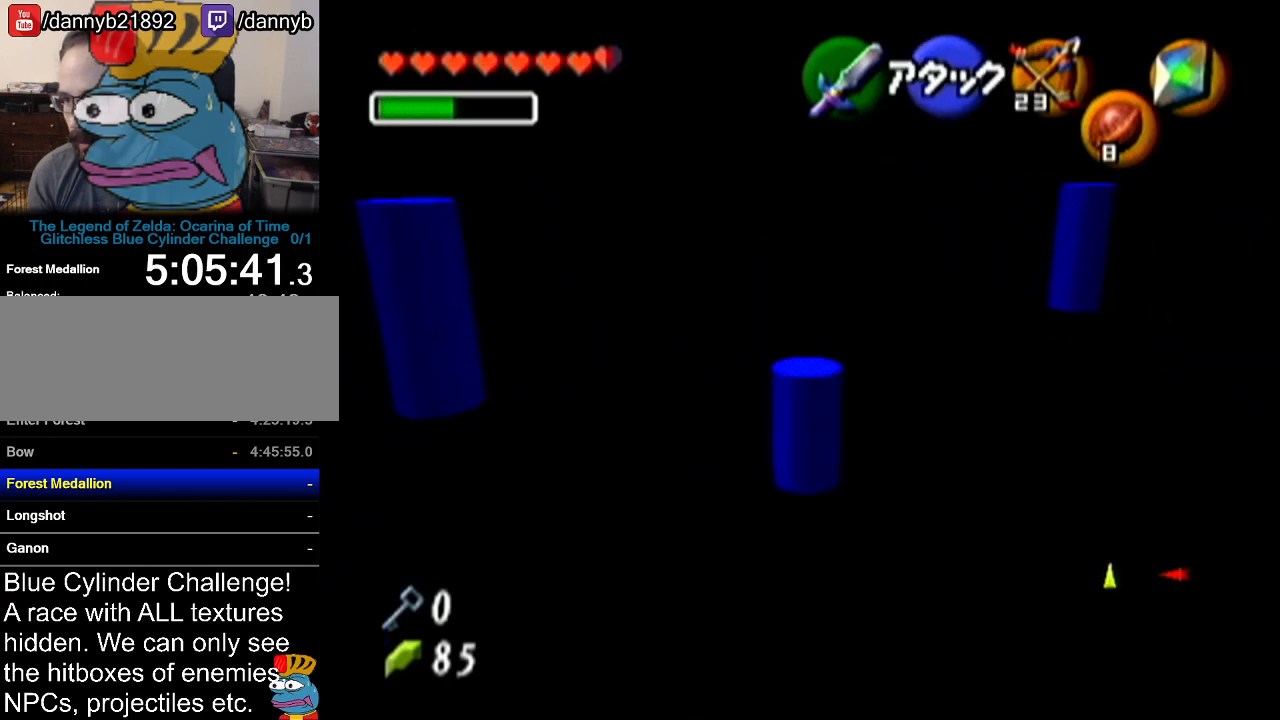
{"buttons": [], "left_stick": "center", "events": [[317, "left_stick", "center"]]}
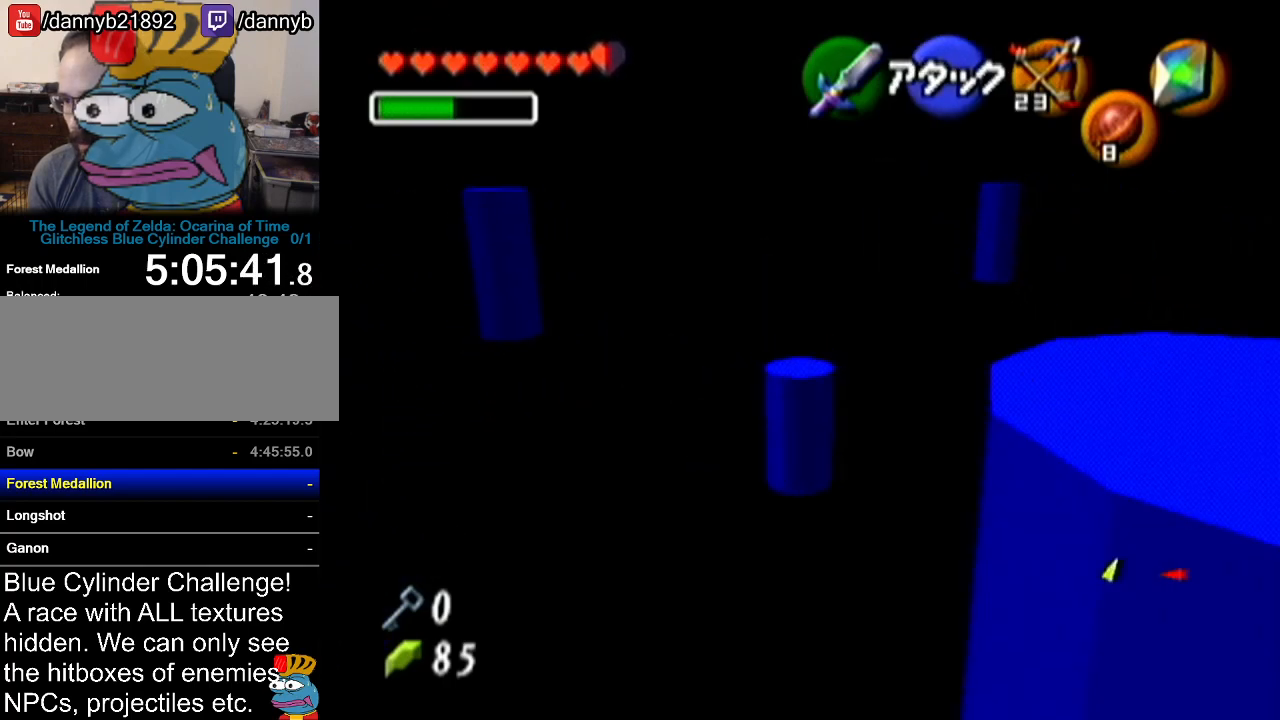
{"buttons": ["Z"], "left_stick": "center", "events": [[134, "left_stick", "up-right"], [317, "left_stick", "center"], [367, "Z", "down"]]}
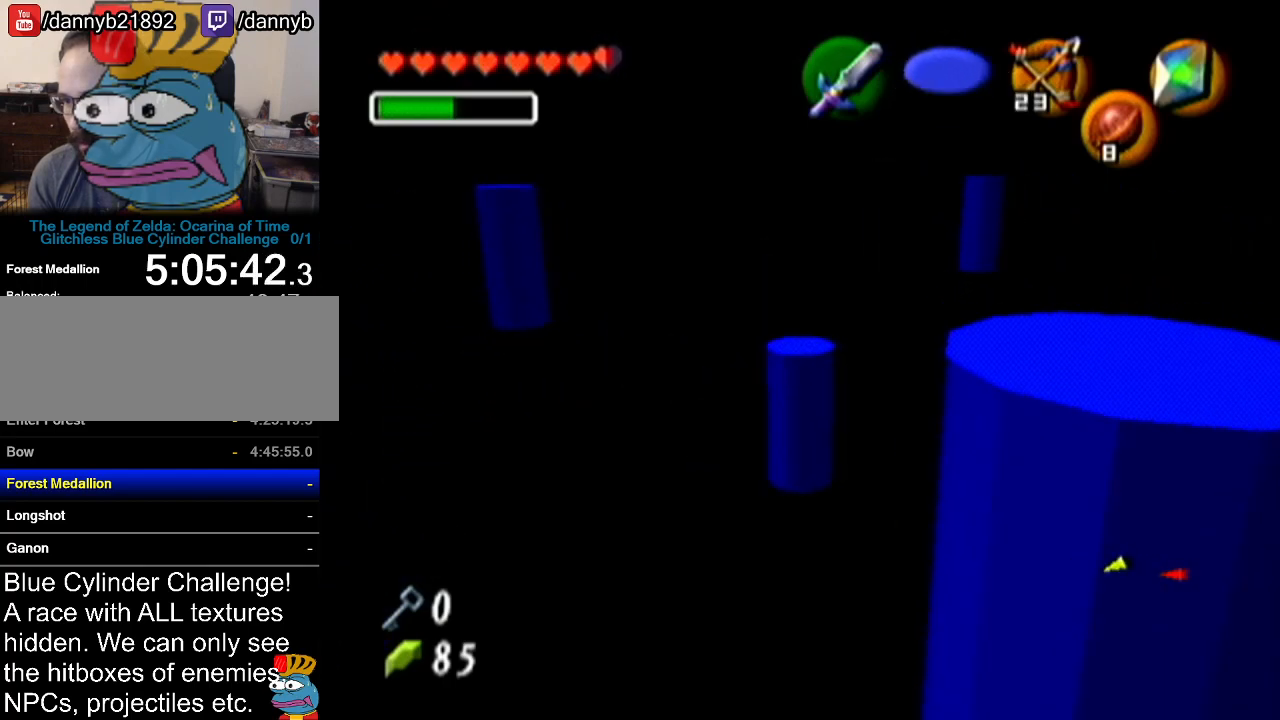
{"buttons": [], "left_stick": "down", "events": [[100, "Z", "up"], [434, "left_stick", "down"]]}